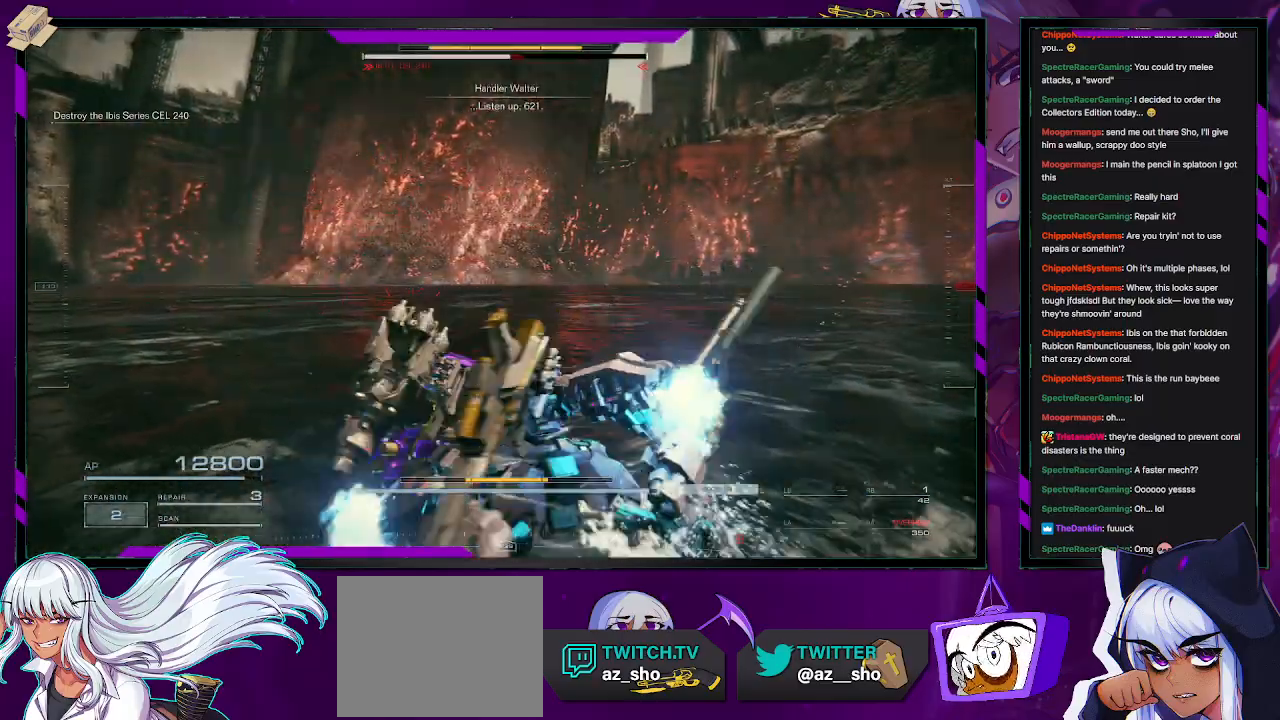
Gameplay with a controller (Xbox layout); each line is a JSON object with the inputs held at the frame after it. "events" lists button and stick changes between this image and that frame as [ms after this image, input, new state], when the widget could be followed in between.
{"buttons": [], "left_stick": "right", "right_stick": "right", "events": [[17, "left_stick", "up"], [133, "right_stick", "right"], [150, "left_stick", "down-right"], [483, "R2", "up"], [483, "left_stick", "right"]]}
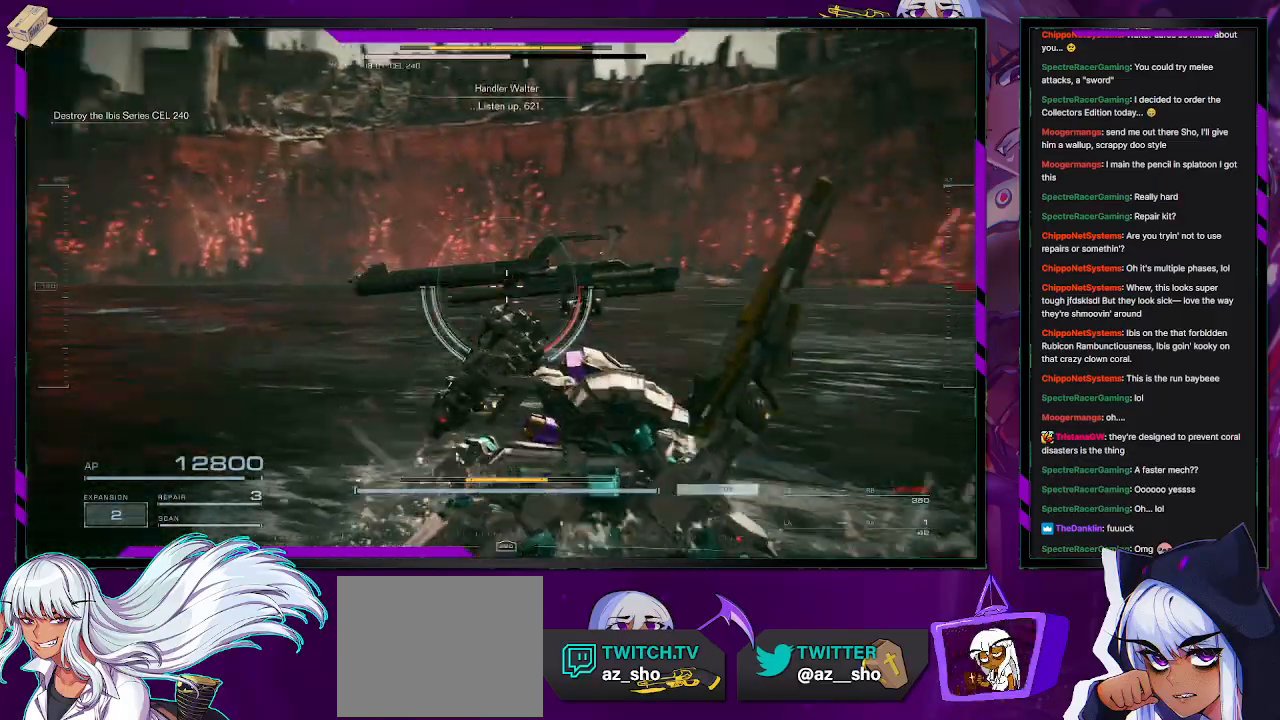
{"buttons": [], "left_stick": "up-right", "right_stick": "right", "events": [[133, "left_stick", "up-right"], [167, "R2", "down"], [283, "R2", "up"], [350, "R2", "down"], [433, "R2", "up"]]}
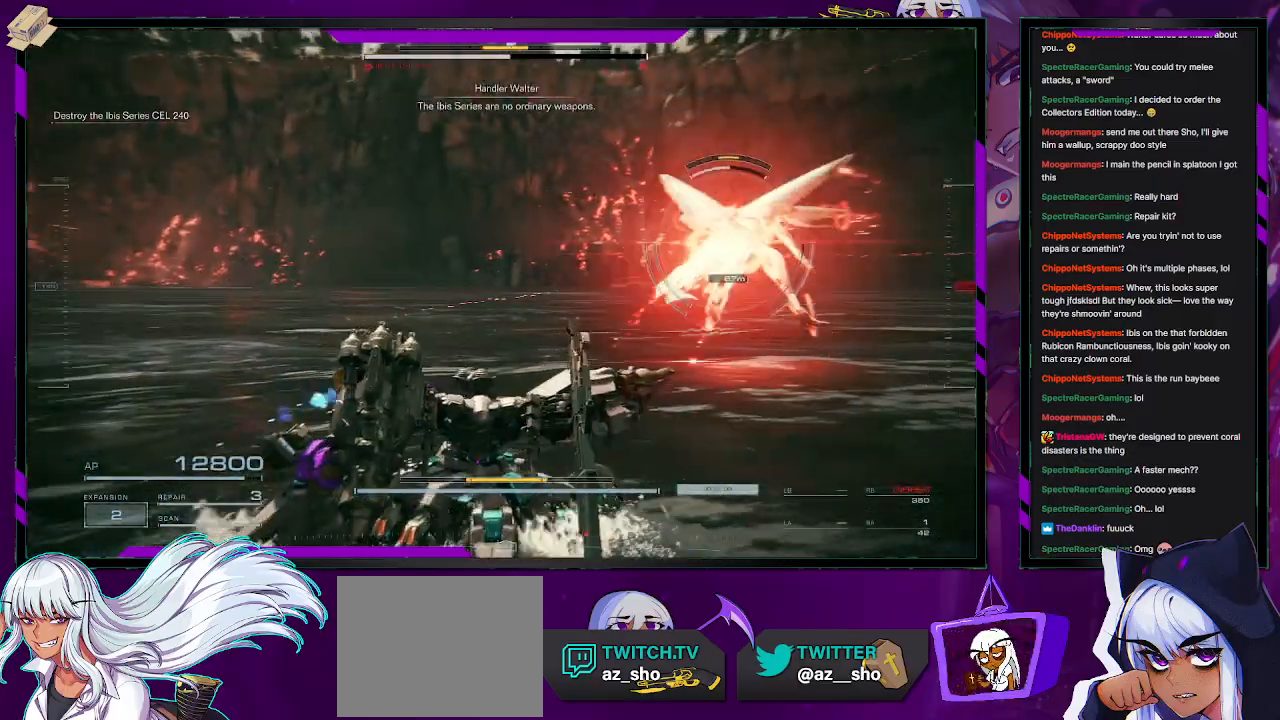
{"buttons": [], "left_stick": "left", "right_stick": "up-left", "events": [[17, "R2", "down"], [83, "R2", "up"], [117, "right_stick", "center"], [167, "R2", "down"], [250, "R2", "up"], [250, "left_stick", "up"], [333, "R2", "down"], [333, "right_stick", "up-left"], [450, "R2", "up"], [483, "left_stick", "left"]]}
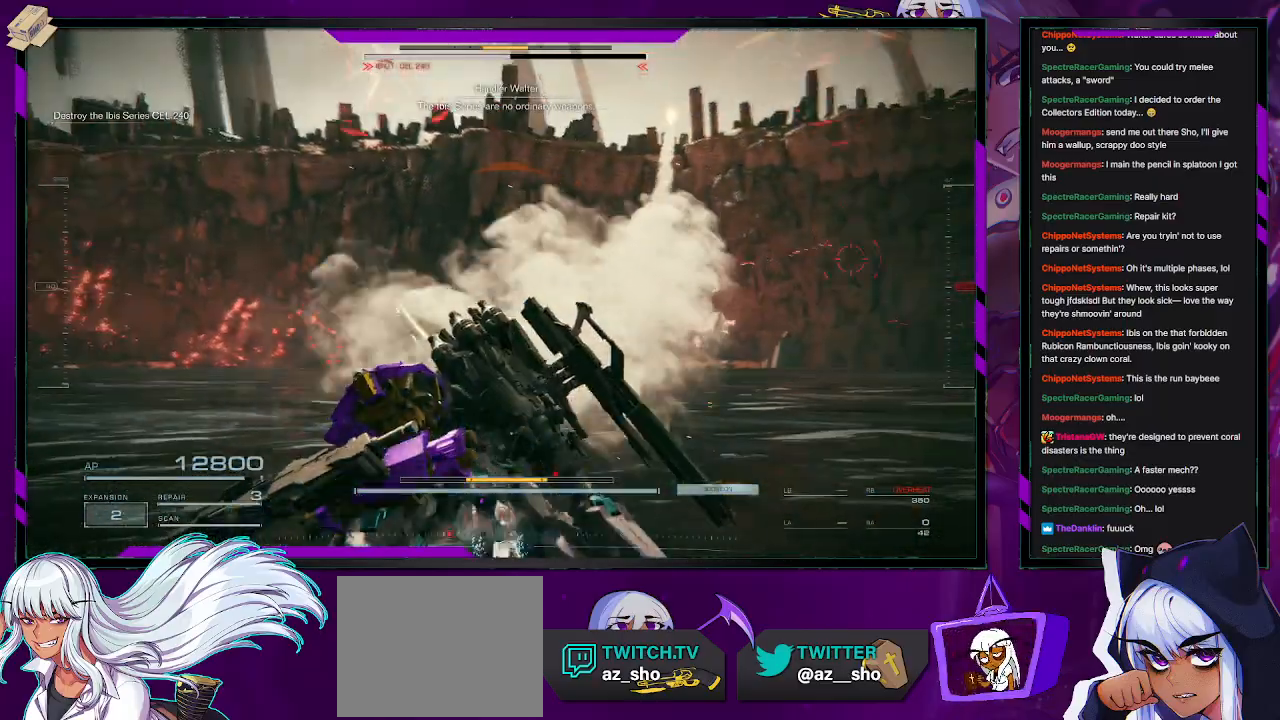
{"buttons": ["R1"], "left_stick": "down-left", "right_stick": "up", "events": [[17, "right_stick", "center"], [83, "X", "down"], [83, "left_stick", "down-left"], [183, "X", "up"], [450, "right_stick", "up"], [500, "R1", "down"]]}
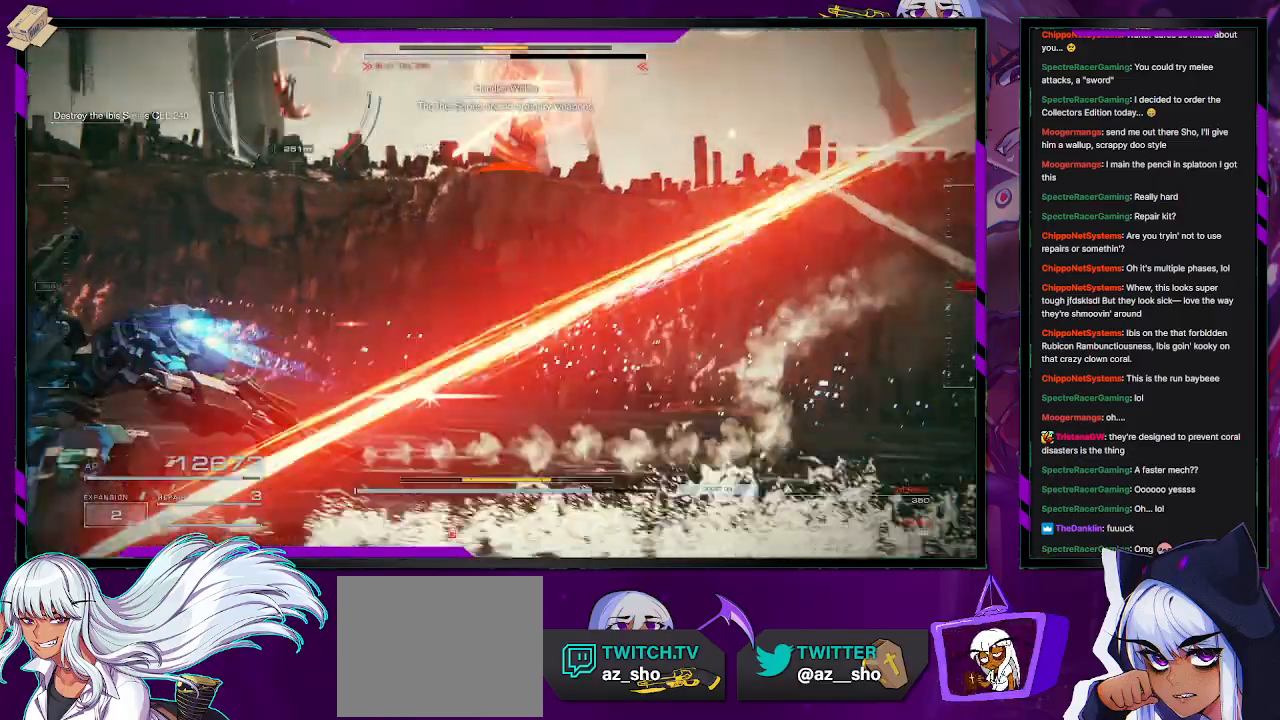
{"buttons": ["R2"], "left_stick": "down-left", "right_stick": "center", "events": [[67, "right_stick", "right"], [100, "R1", "up"], [350, "R2", "down"], [483, "right_stick", "center"]]}
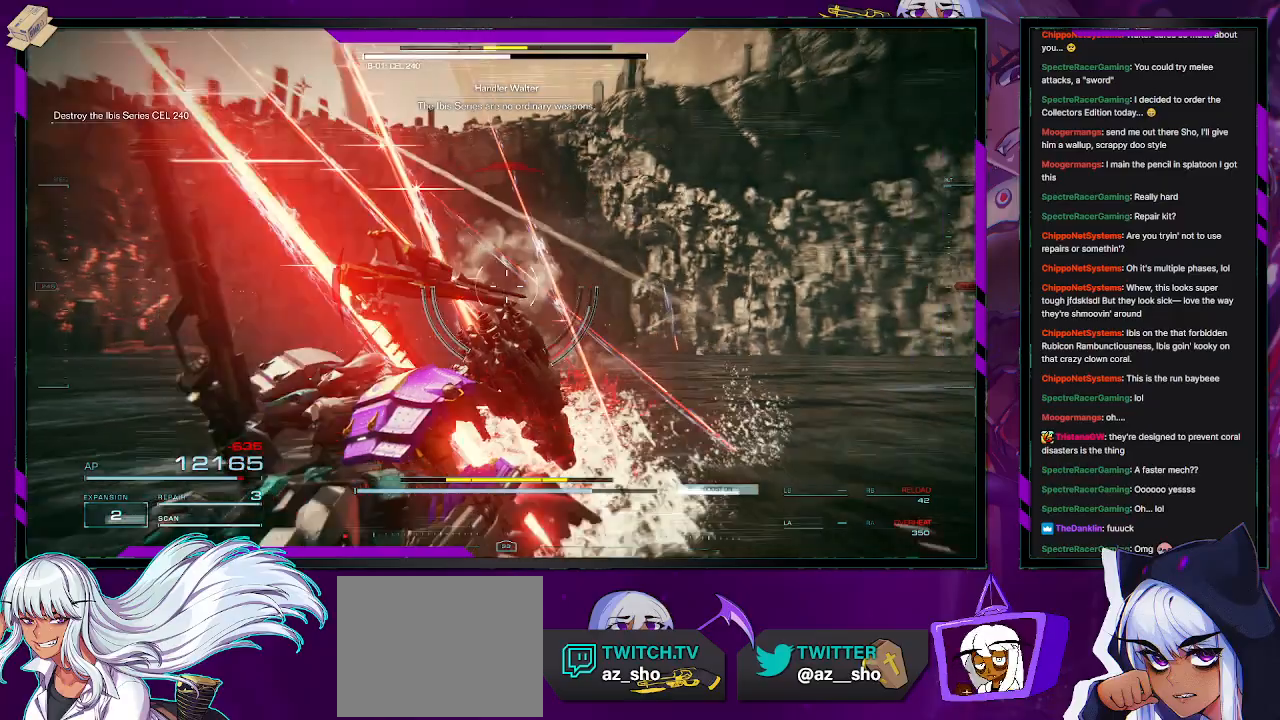
{"buttons": ["R2"], "left_stick": "up-left", "right_stick": "left", "events": [[167, "right_stick", "left"], [333, "left_stick", "left"], [483, "left_stick", "up-left"]]}
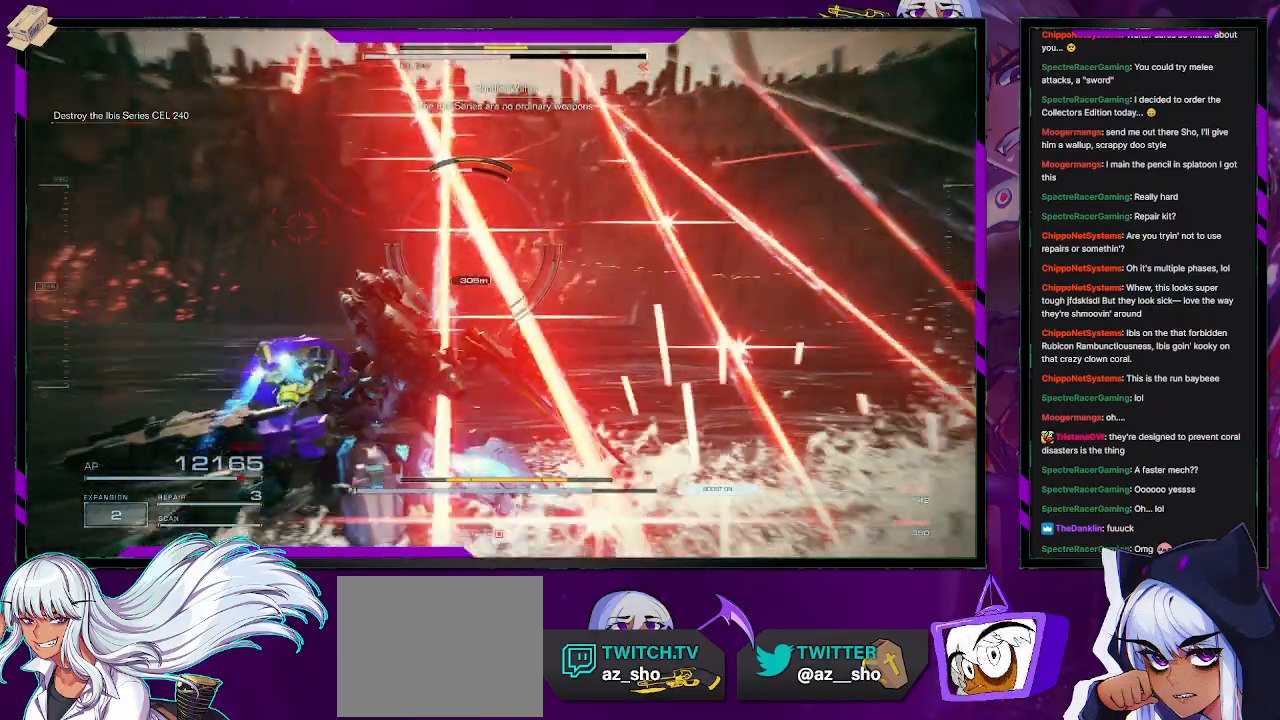
{"buttons": ["R2"], "left_stick": "up-left", "right_stick": "up-right", "events": [[217, "right_stick", "center"], [350, "right_stick", "up-right"]]}
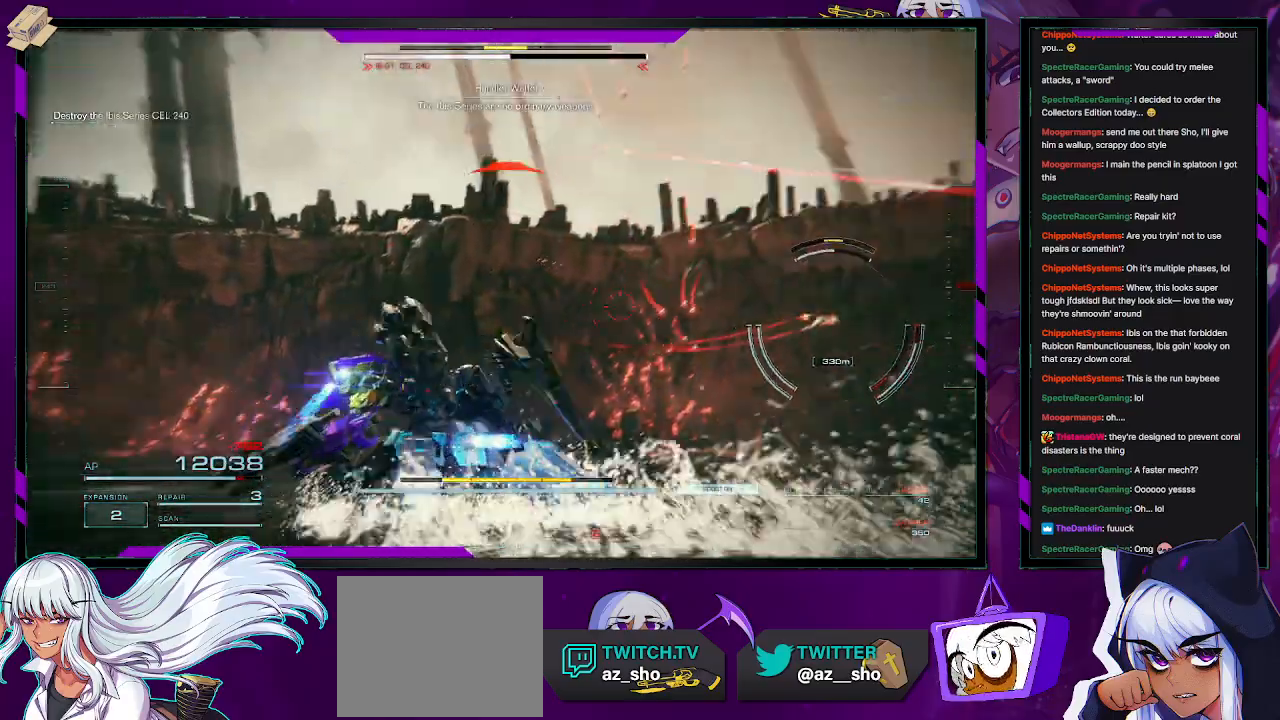
{"buttons": ["R2"], "left_stick": "up-left", "right_stick": "center", "events": [[67, "left_stick", "left"], [67, "right_stick", "right"], [400, "left_stick", "up-left"], [400, "right_stick", "center"]]}
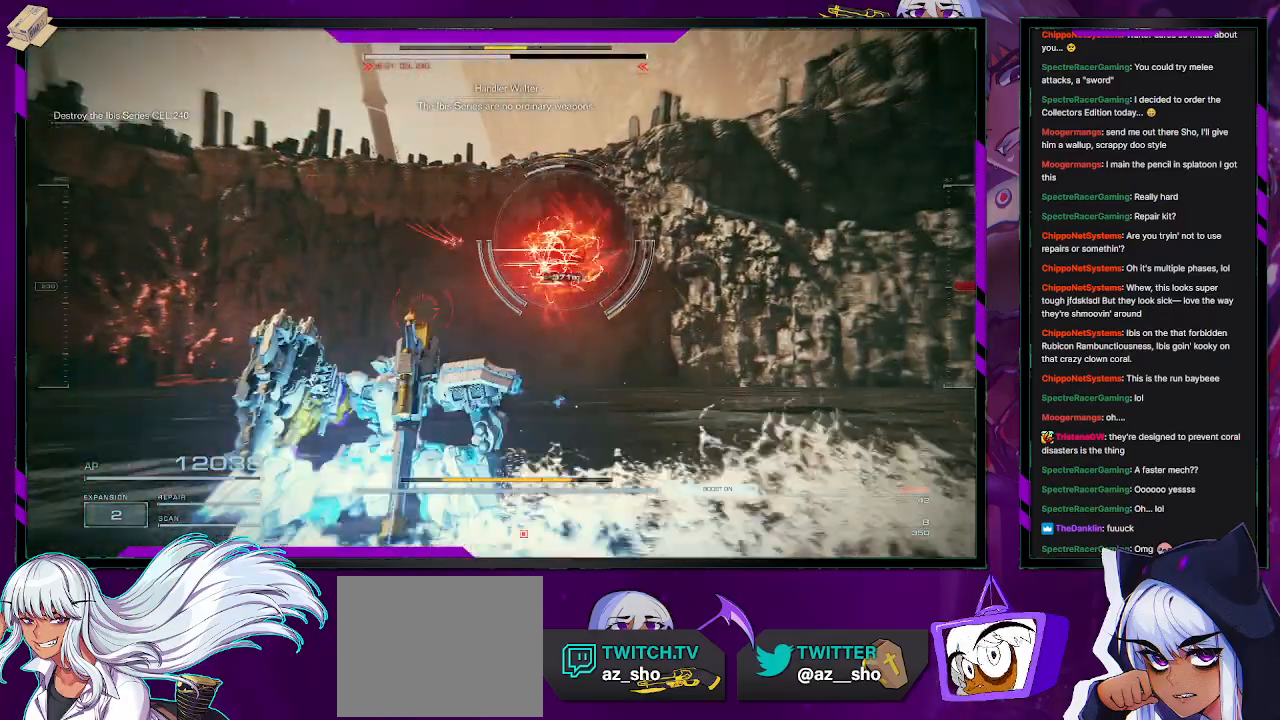
{"buttons": ["R2"], "left_stick": "down", "right_stick": "center", "events": [[117, "right_stick", "right"], [250, "right_stick", "center"], [283, "left_stick", "right"], [500, "left_stick", "down"]]}
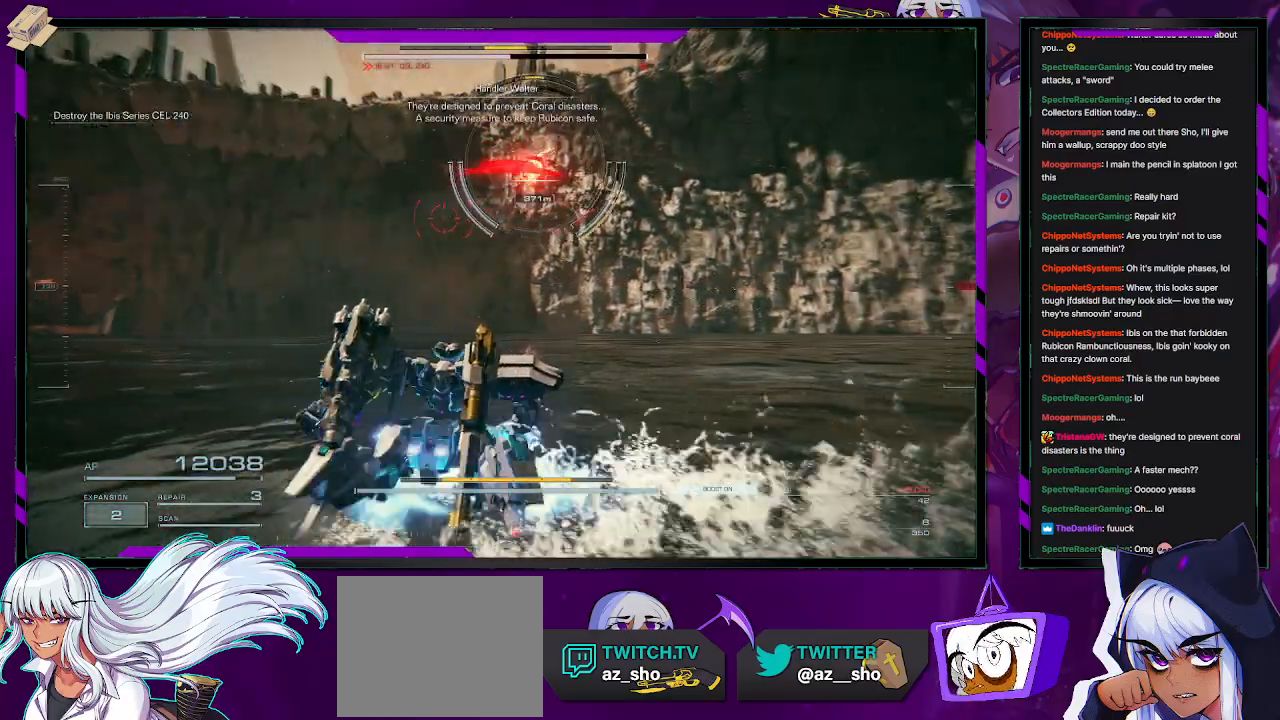
{"buttons": ["A", "R2"], "left_stick": "down-right", "right_stick": "center", "events": [[150, "A", "down"], [150, "X", "down"], [167, "left_stick", "down-right"], [233, "X", "up"]]}
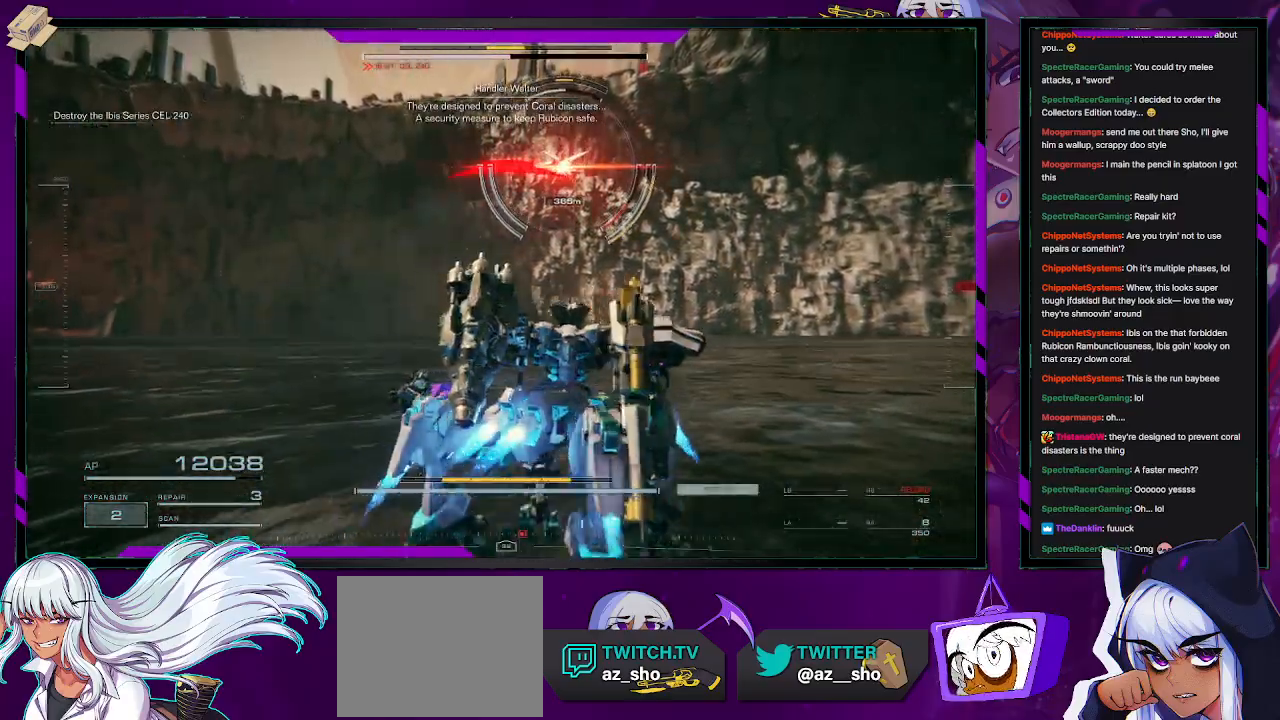
{"buttons": ["X", "R2"], "left_stick": "up-right", "right_stick": "center", "events": [[133, "A", "up"], [133, "left_stick", "right"], [200, "X", "down"], [250, "left_stick", "up-right"], [267, "X", "up"], [317, "X", "down"], [383, "X", "up"], [433, "X", "down"]]}
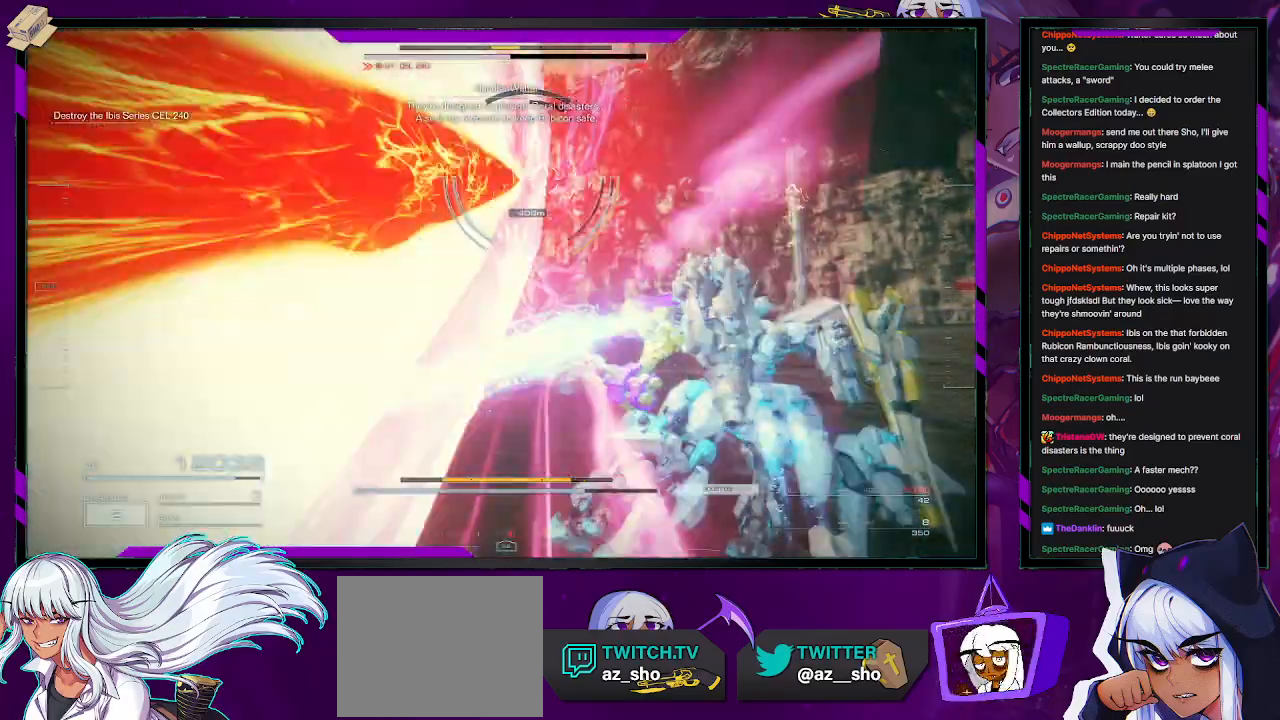
{"buttons": ["R2"], "left_stick": "up", "right_stick": "center", "events": [[33, "X", "up"], [300, "left_stick", "up"], [367, "R2", "up"], [450, "R2", "down"]]}
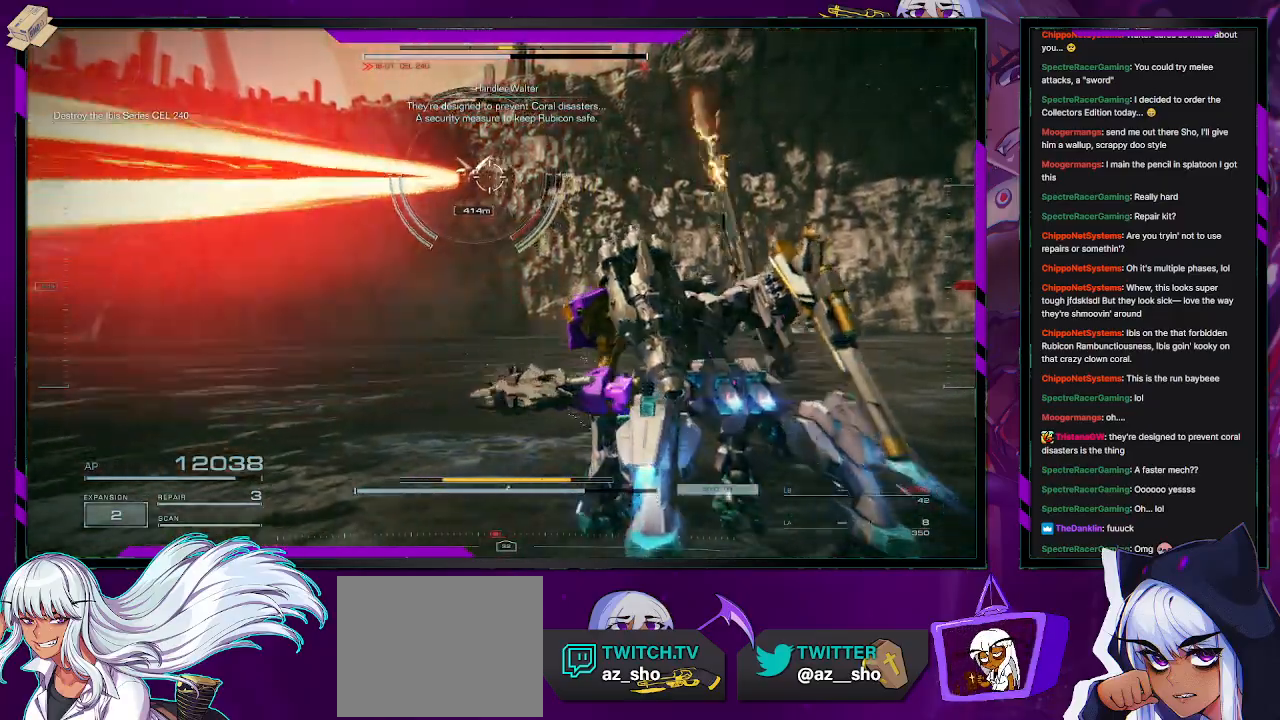
{"buttons": ["R2"], "left_stick": "up", "right_stick": "center", "events": []}
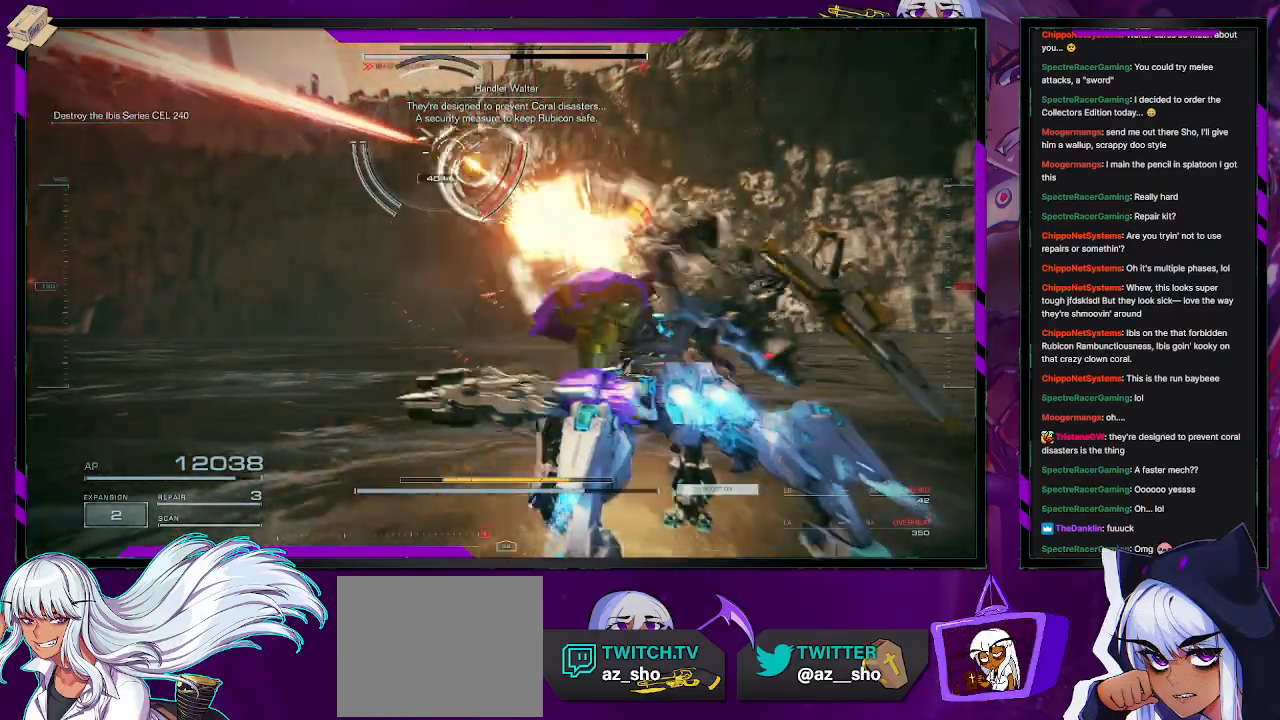
{"buttons": ["R2"], "left_stick": "up", "right_stick": "center", "events": []}
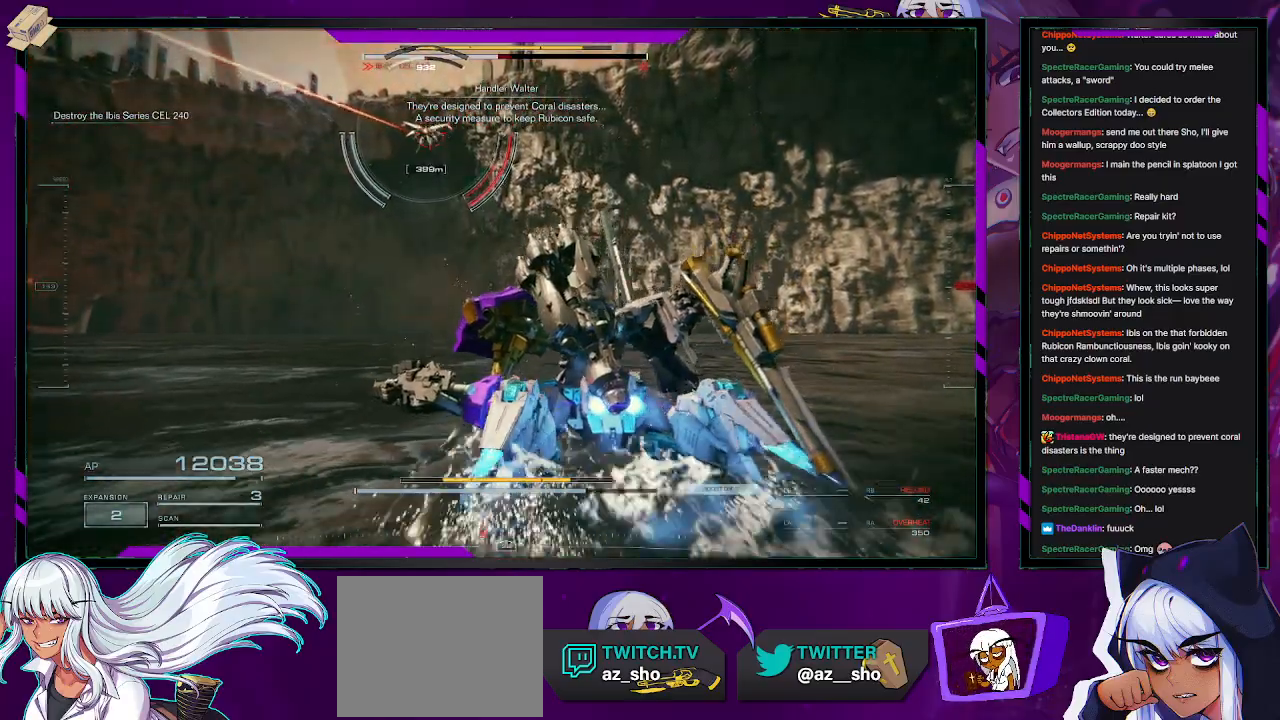
{"buttons": ["R2"], "left_stick": "left", "right_stick": "center", "events": [[17, "left_stick", "up-left"], [50, "X", "down"], [200, "X", "up"], [500, "left_stick", "left"]]}
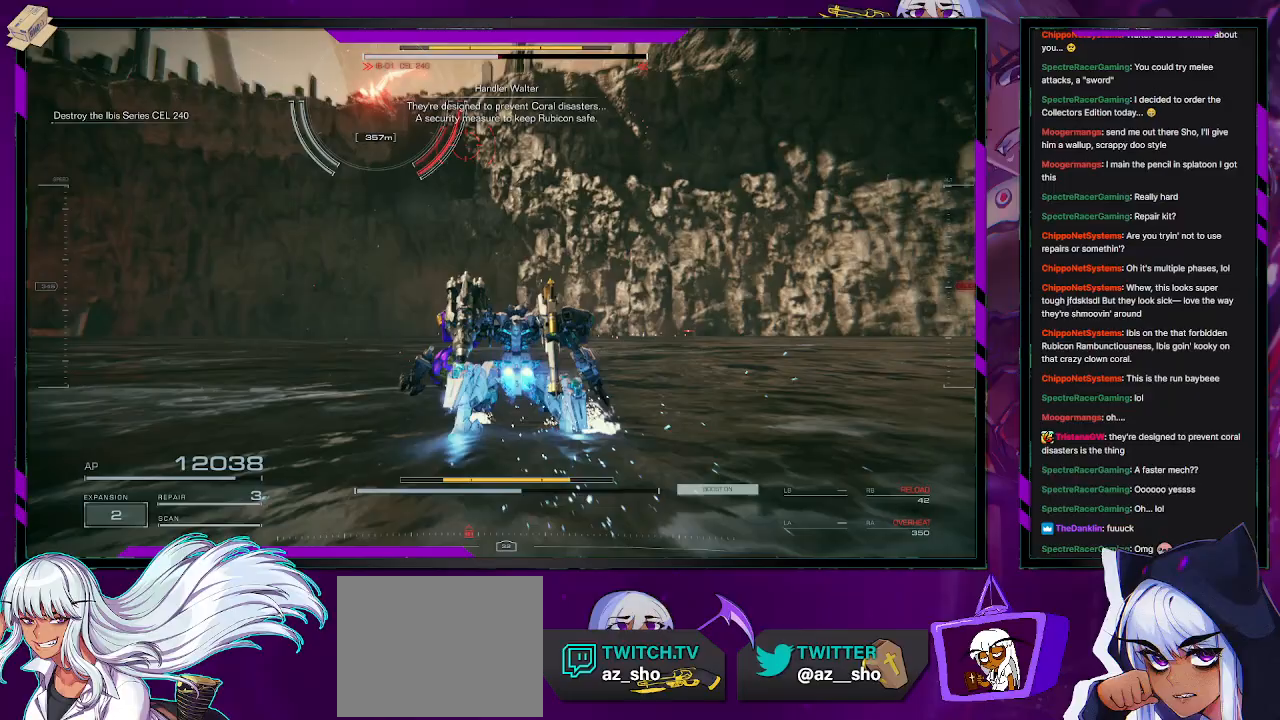
{"buttons": ["R2"], "left_stick": "up-left", "right_stick": "center", "events": [[50, "right_stick", "left"], [100, "right_stick", "up-left"], [333, "right_stick", "center"], [467, "left_stick", "up-left"]]}
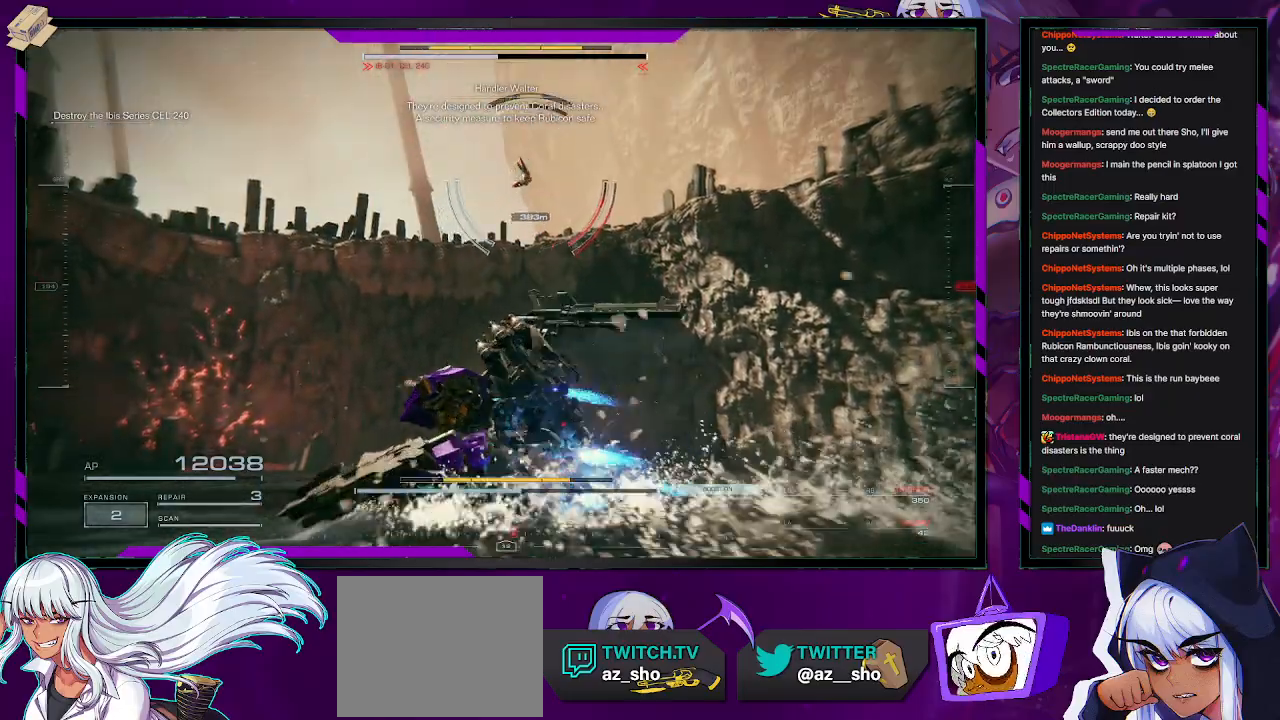
{"buttons": ["R2"], "left_stick": "up-left", "right_stick": "center", "events": [[133, "R2", "up"], [183, "R2", "down"], [283, "R2", "up"], [350, "R2", "down"], [450, "R2", "up"], [500, "R2", "down"]]}
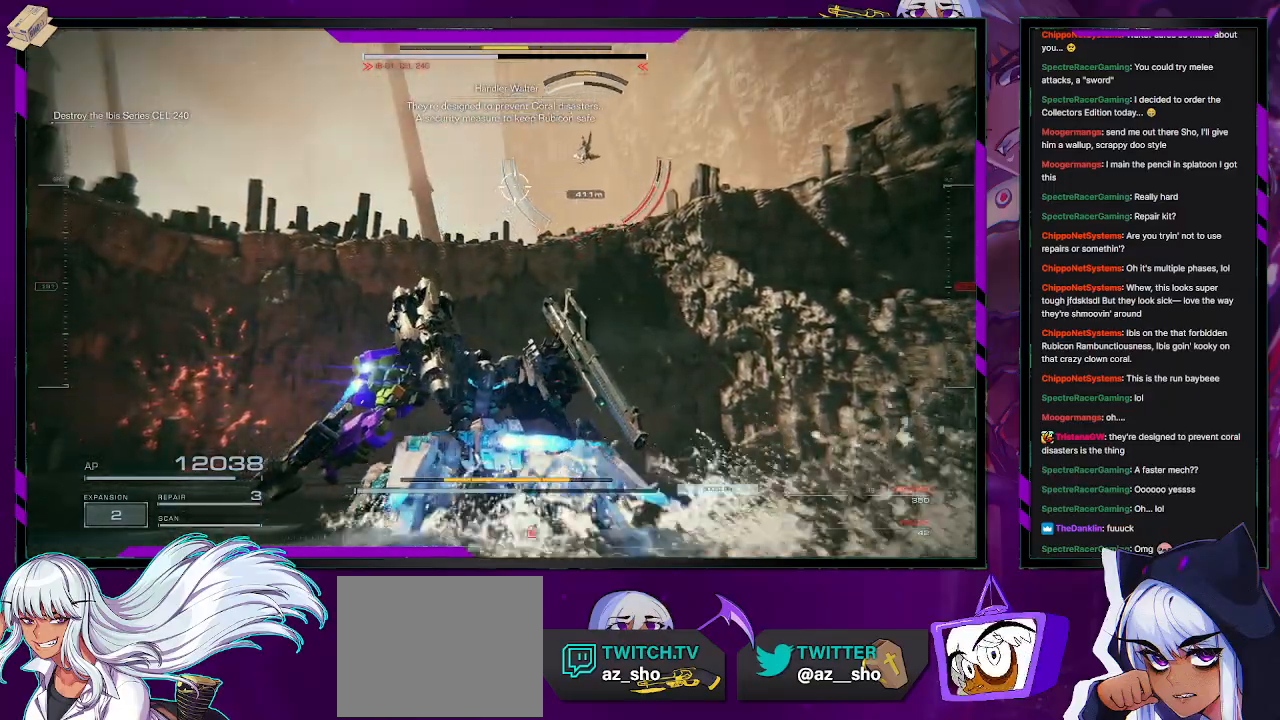
{"buttons": ["R2"], "left_stick": "up-right", "right_stick": "center", "events": [[17, "left_stick", "up"], [100, "right_stick", "up-right"], [183, "right_stick", "right"], [367, "right_stick", "center"], [483, "left_stick", "up-right"]]}
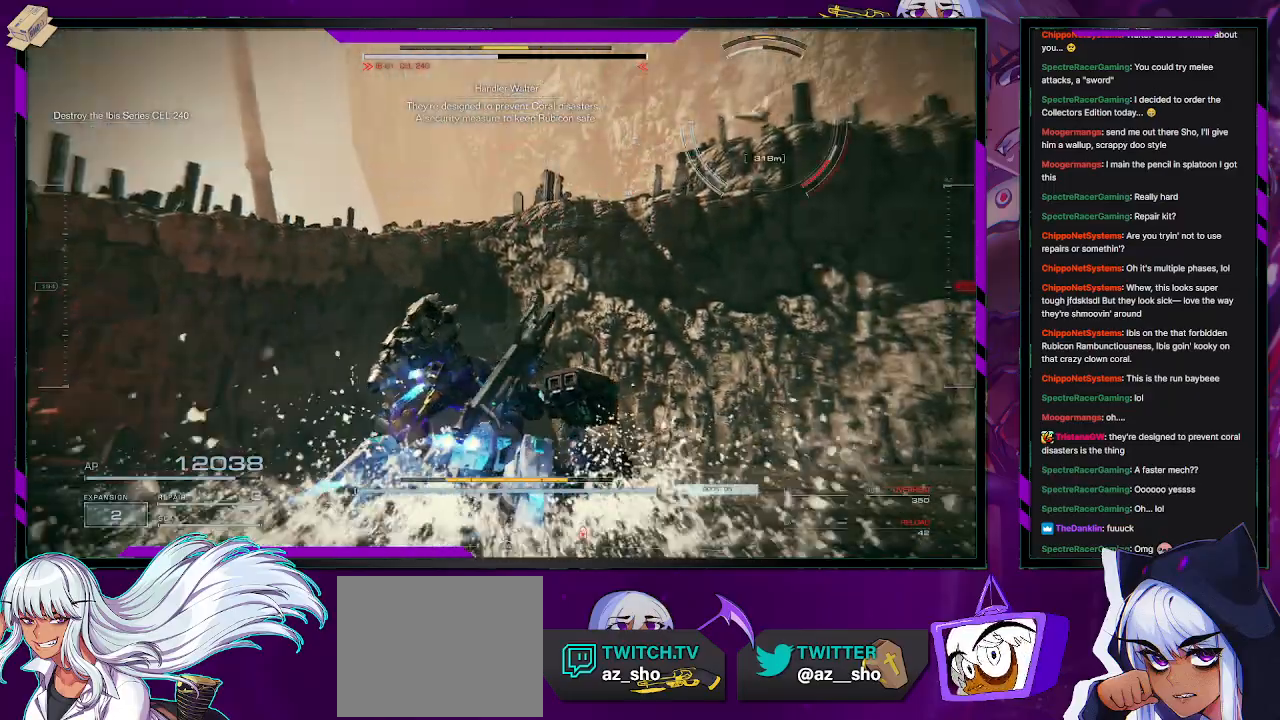
{"buttons": ["R2"], "left_stick": "up-right", "right_stick": "up-right", "events": [[83, "left_stick", "right"], [83, "right_stick", "right"], [183, "left_stick", "down-right"], [383, "left_stick", "right"], [417, "right_stick", "up-right"], [500, "left_stick", "up-right"]]}
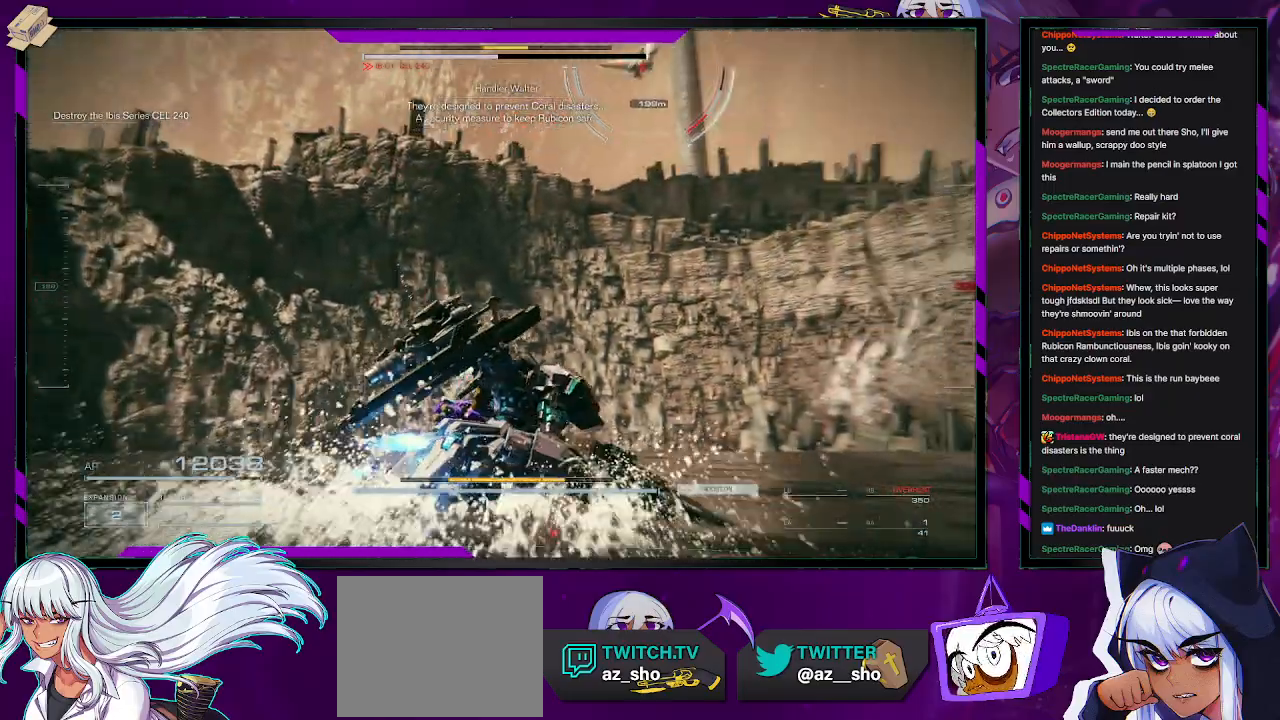
{"buttons": ["R2"], "left_stick": "down-right", "right_stick": "up-left", "events": [[133, "left_stick", "down-right"], [167, "R2", "up"], [167, "right_stick", "up-left"], [233, "R2", "down"], [333, "R2", "up"], [417, "R2", "down"]]}
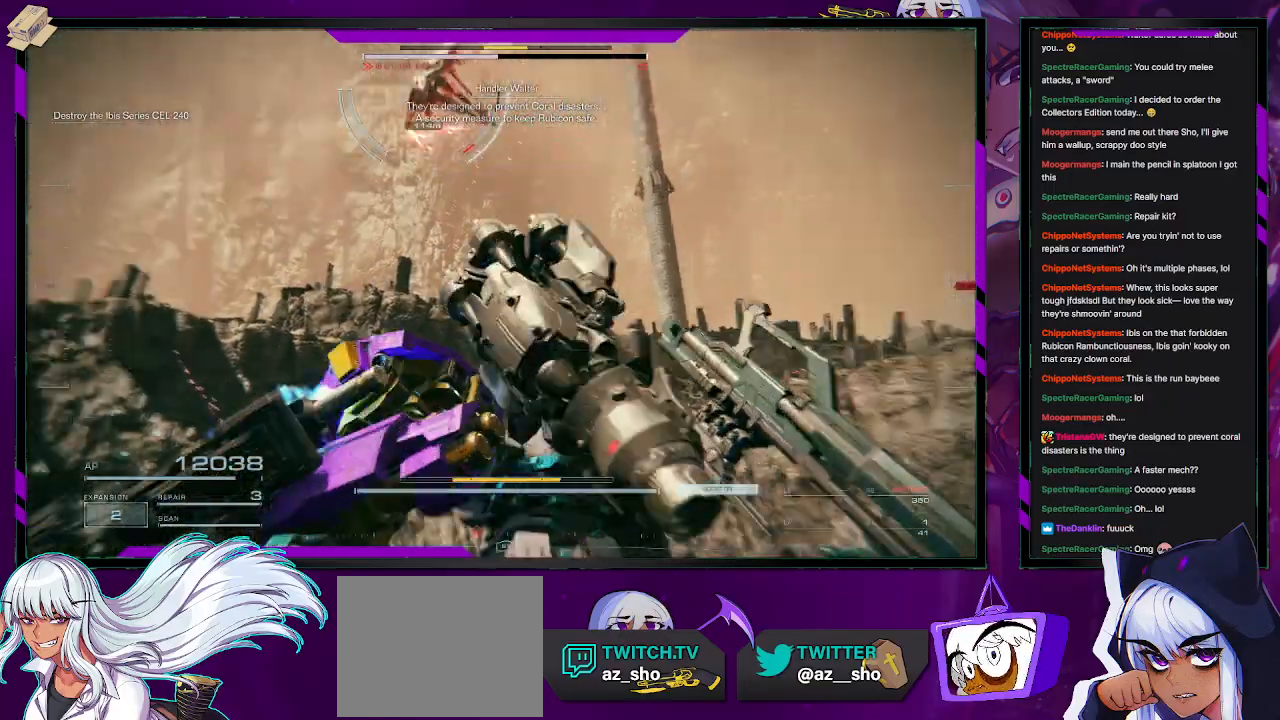
{"buttons": ["R2"], "left_stick": "down-left", "right_stick": "down-left", "events": [[200, "R2", "up"], [200, "left_stick", "down"], [233, "right_stick", "down-left"], [250, "R2", "down"], [333, "left_stick", "down-left"], [400, "R2", "up"], [483, "R2", "down"]]}
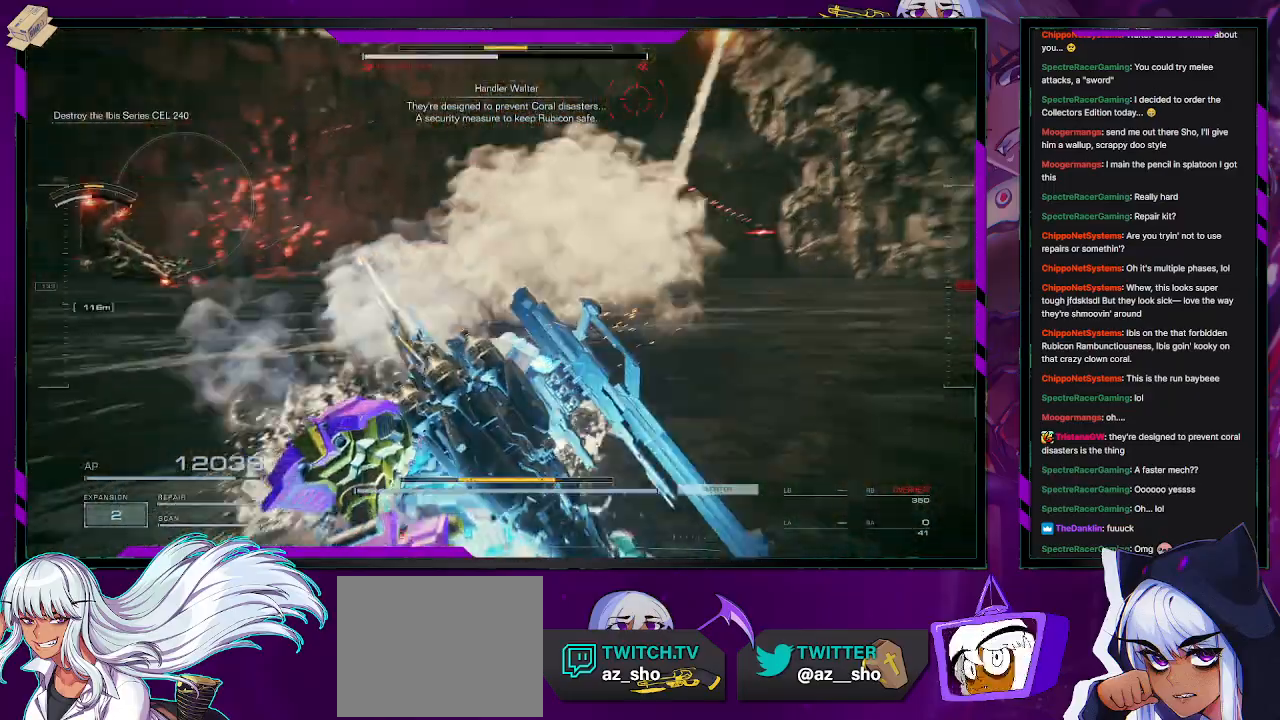
{"buttons": [], "left_stick": "up-left", "right_stick": "center", "events": [[17, "left_stick", "left"], [50, "right_stick", "left"], [150, "R2", "up"], [217, "R2", "down"], [267, "right_stick", "center"], [333, "R2", "up"], [333, "left_stick", "up-left"], [367, "X", "down"], [433, "X", "up"]]}
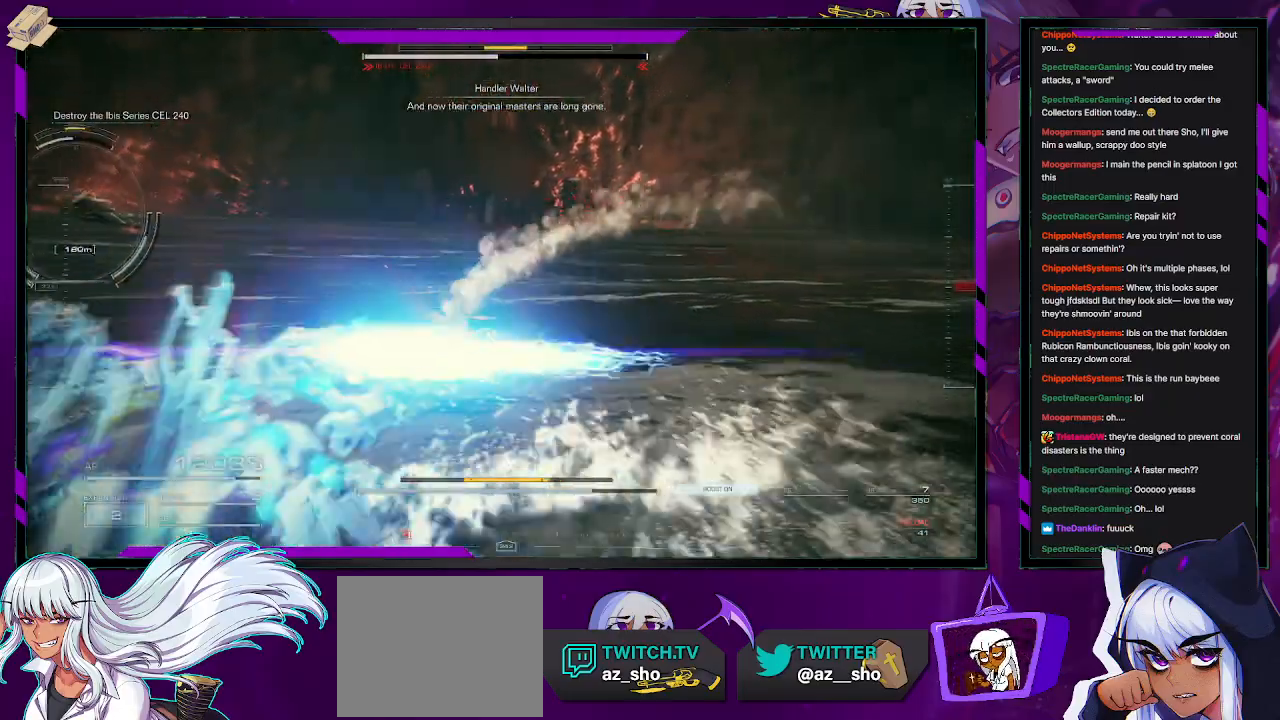
{"buttons": ["R2"], "left_stick": "up-left", "right_stick": "left", "events": [[83, "right_stick", "left"], [133, "left_stick", "left"], [250, "R2", "down"], [417, "left_stick", "up-left"]]}
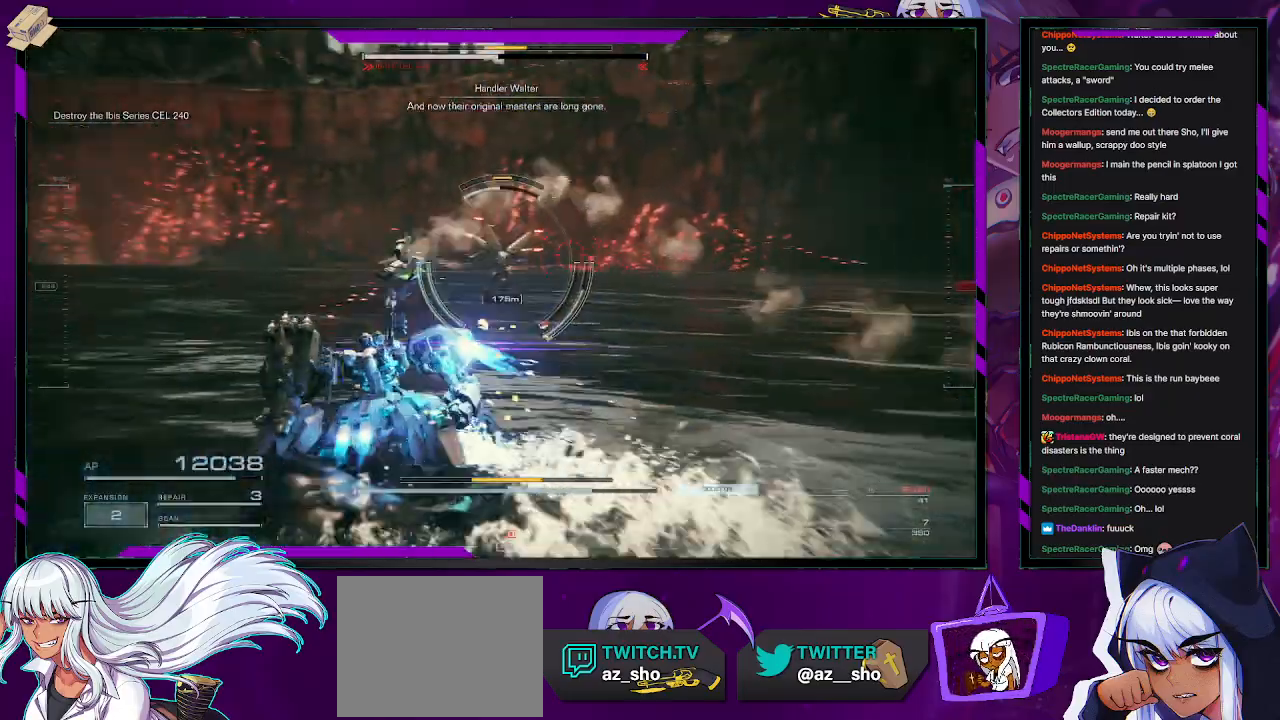
{"buttons": ["R2"], "left_stick": "up-left", "right_stick": "center", "events": [[50, "right_stick", "center"]]}
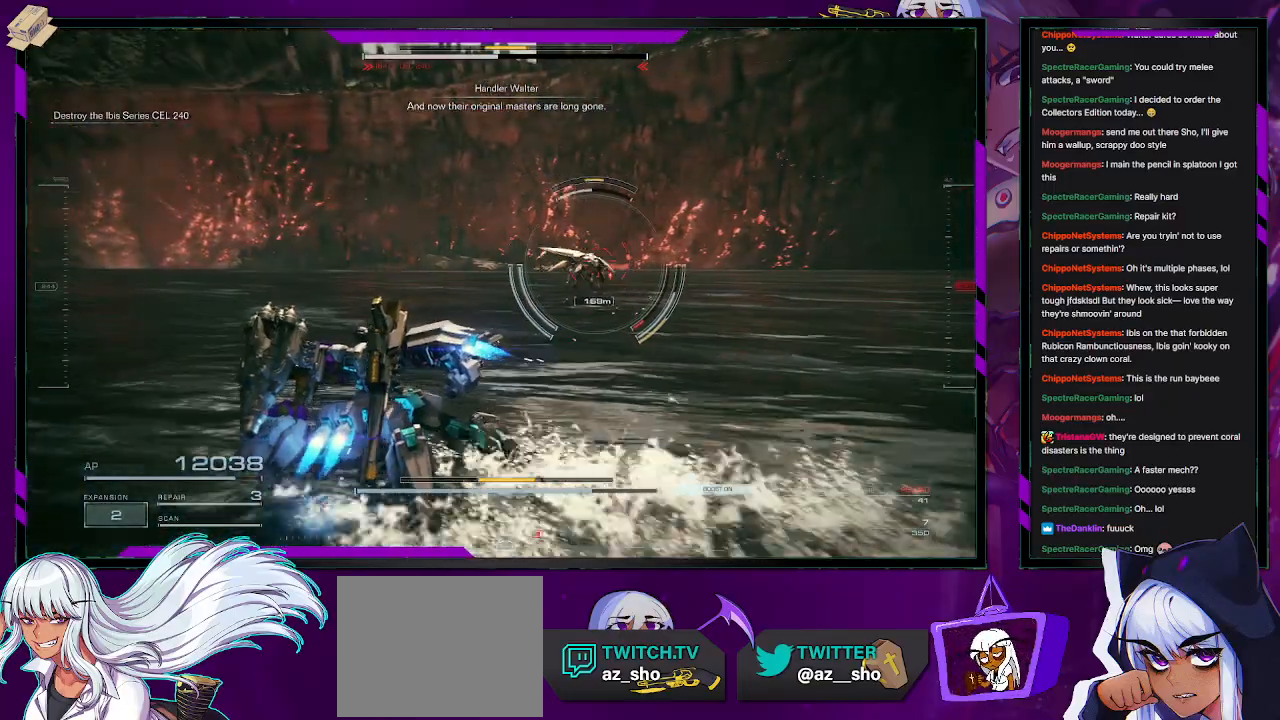
{"buttons": ["R2"], "left_stick": "up", "right_stick": "center", "events": [[467, "left_stick", "up"]]}
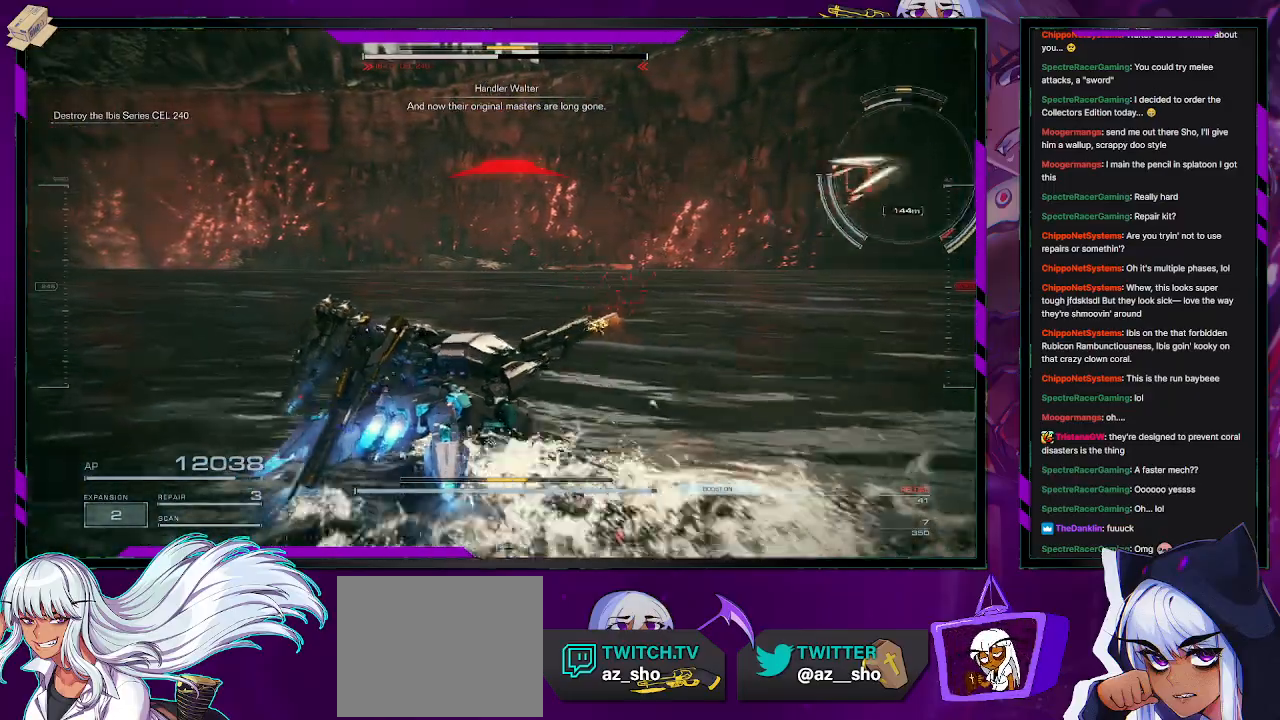
{"buttons": ["R2"], "left_stick": "down-right", "right_stick": "center", "events": [[50, "right_stick", "right"], [150, "left_stick", "up-right"], [317, "right_stick", "center"], [333, "left_stick", "down-right"], [350, "X", "down"], [483, "X", "up"]]}
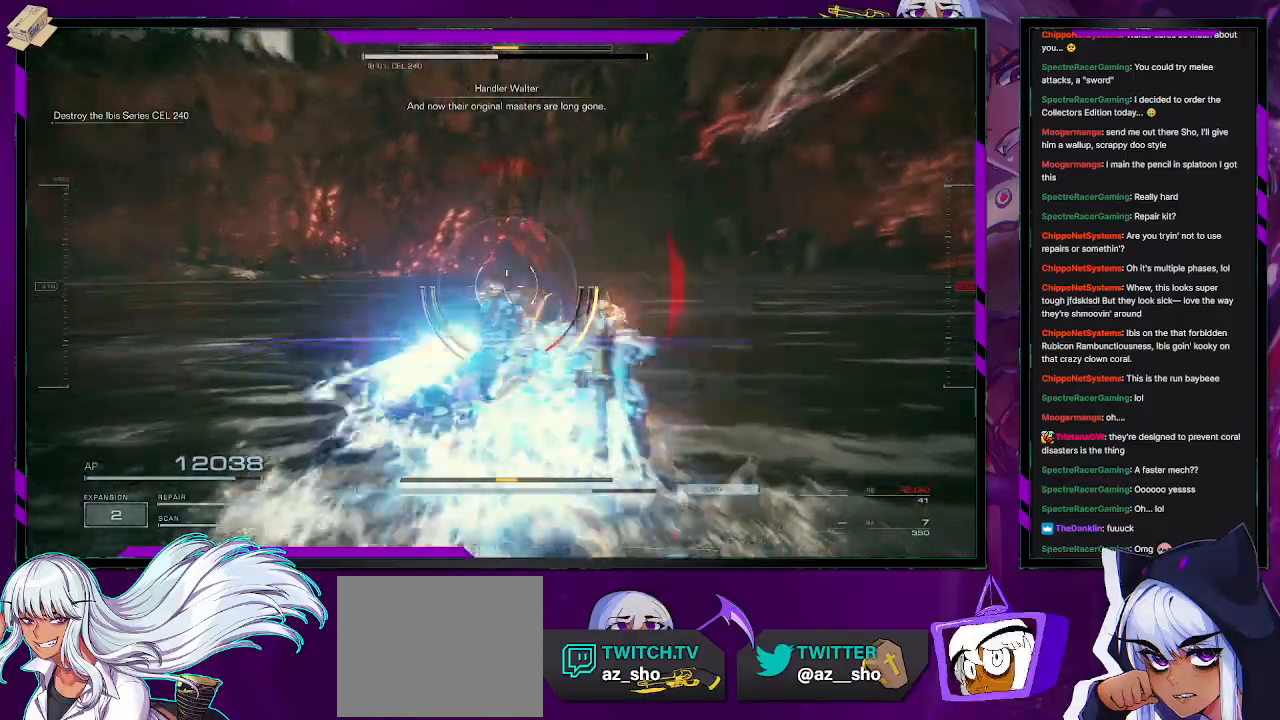
{"buttons": ["R2"], "left_stick": "down-right", "right_stick": "right", "events": [[167, "L1", "down"], [250, "L1", "up"], [250, "right_stick", "right"]]}
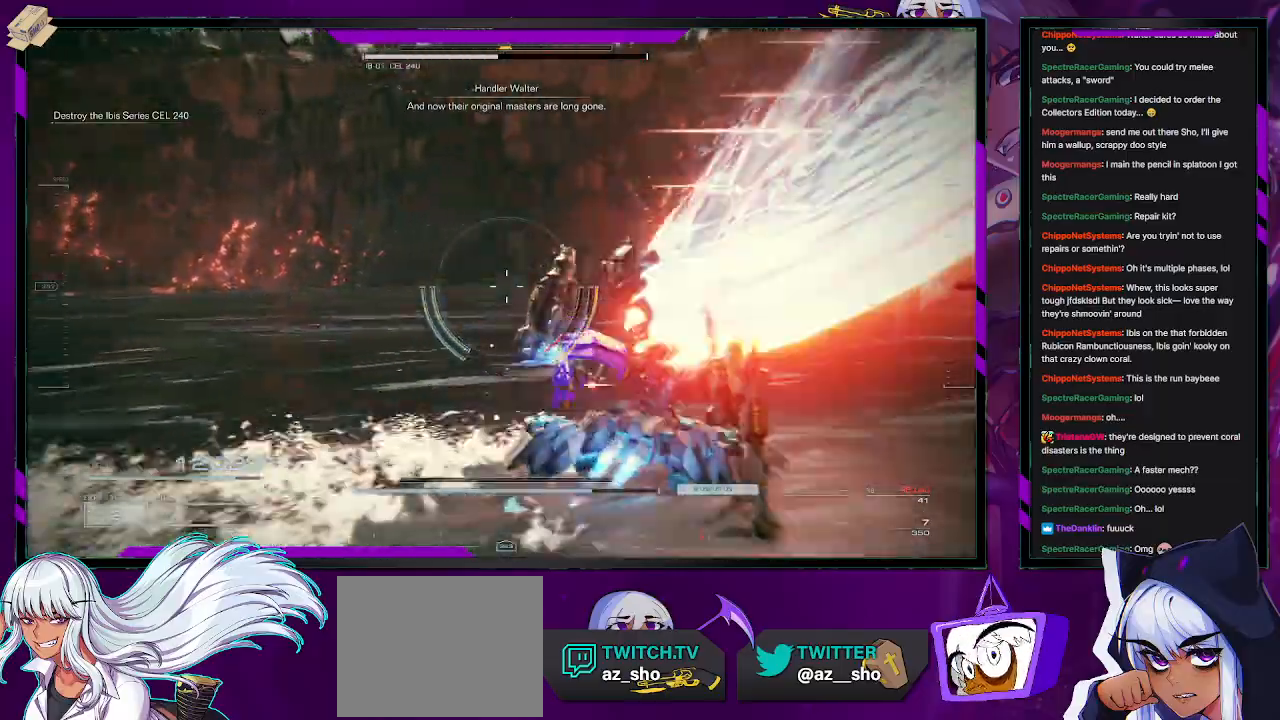
{"buttons": ["R2"], "left_stick": "down-right", "right_stick": "left", "events": [[83, "right_stick", "center"], [283, "right_stick", "left"]]}
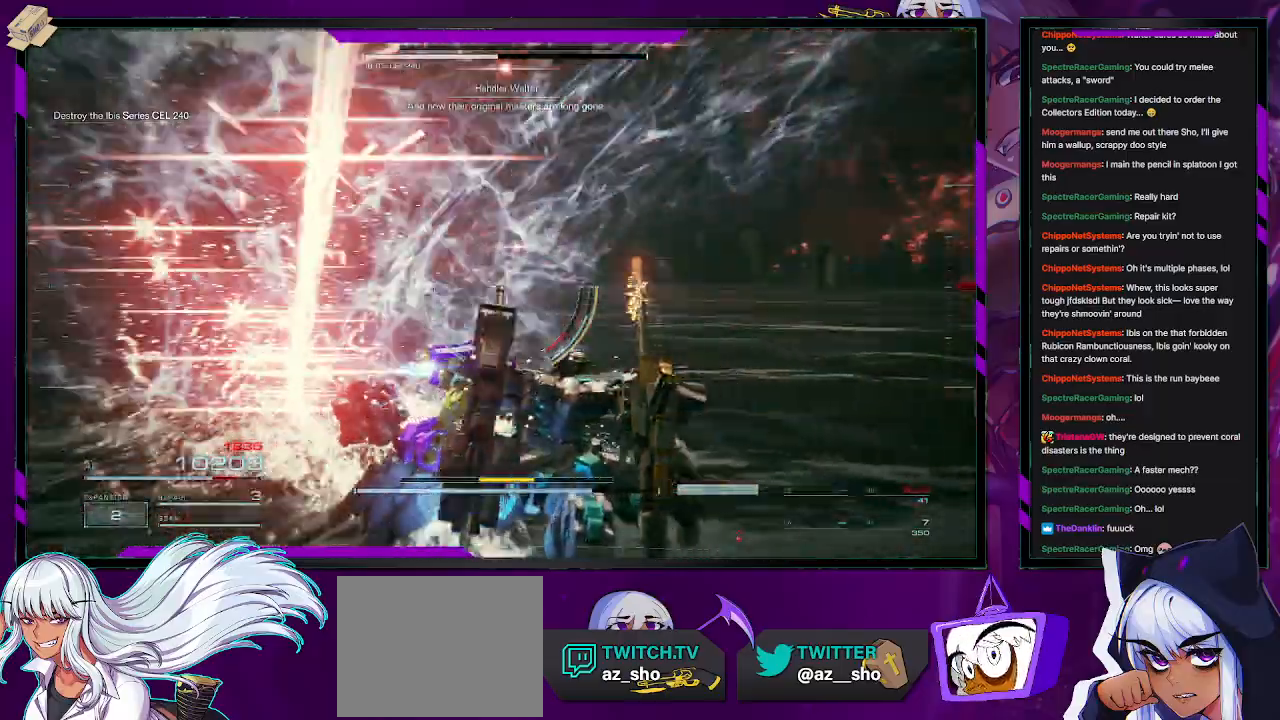
{"buttons": ["R2"], "left_stick": "down-left", "right_stick": "left", "events": [[133, "left_stick", "down"], [333, "left_stick", "down-left"]]}